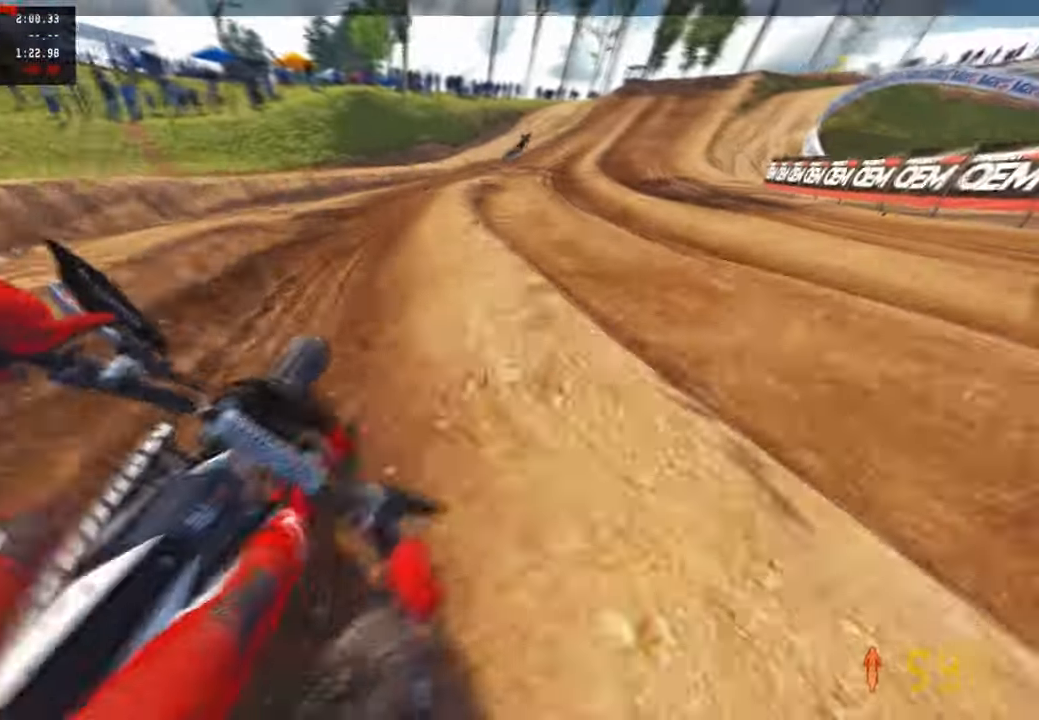
Gameplay with a controller (PlayStation layout); each line is a JSON object with the inputs held at the frame after it (dt_ms = milliseconds from this image to that frame). "events" lists button and stick changes between this image and that frame as [ms after this image, input, new state], when the widget could be followed in between.
{"dt_ms": 500, "buttons": [], "left_stick": "up-right", "right_stick": "left", "events": [[234, "right_stick", "left"], [334, "R2", "up"]]}
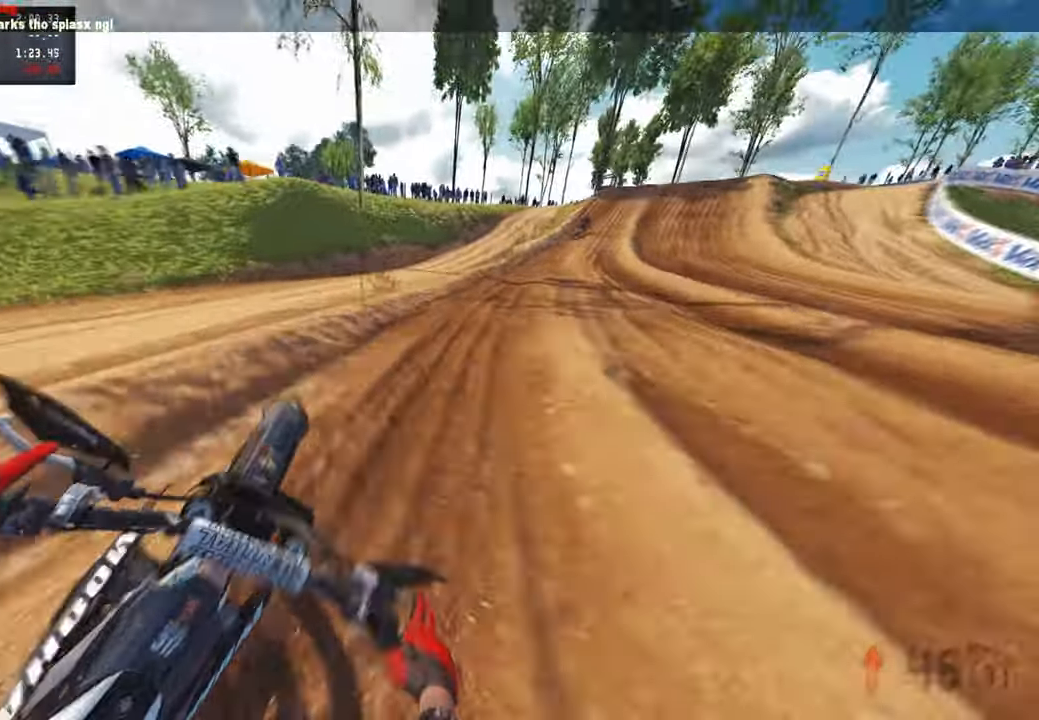
{"dt_ms": 500, "buttons": ["R1", "R2"], "left_stick": "up", "right_stick": "left", "events": [[100, "R2", "down"], [100, "R3", "down"], [200, "R3", "up"], [300, "left_stick", "up"], [484, "R1", "down"]]}
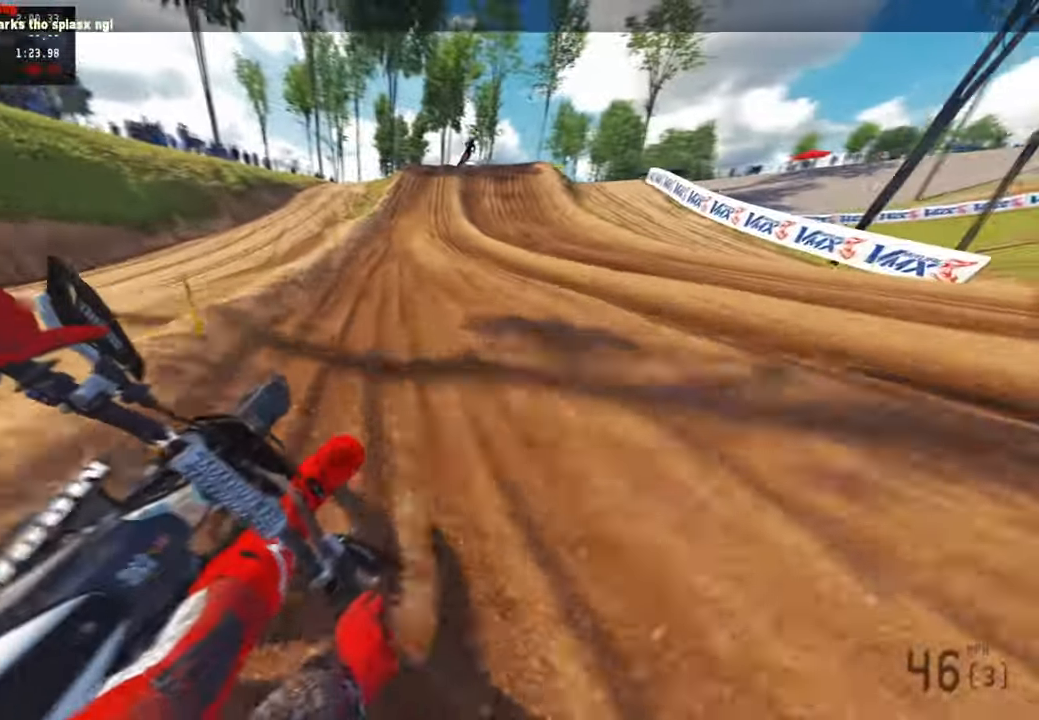
{"dt_ms": 500, "buttons": ["R1", "R2"], "left_stick": "up", "right_stick": "center"}
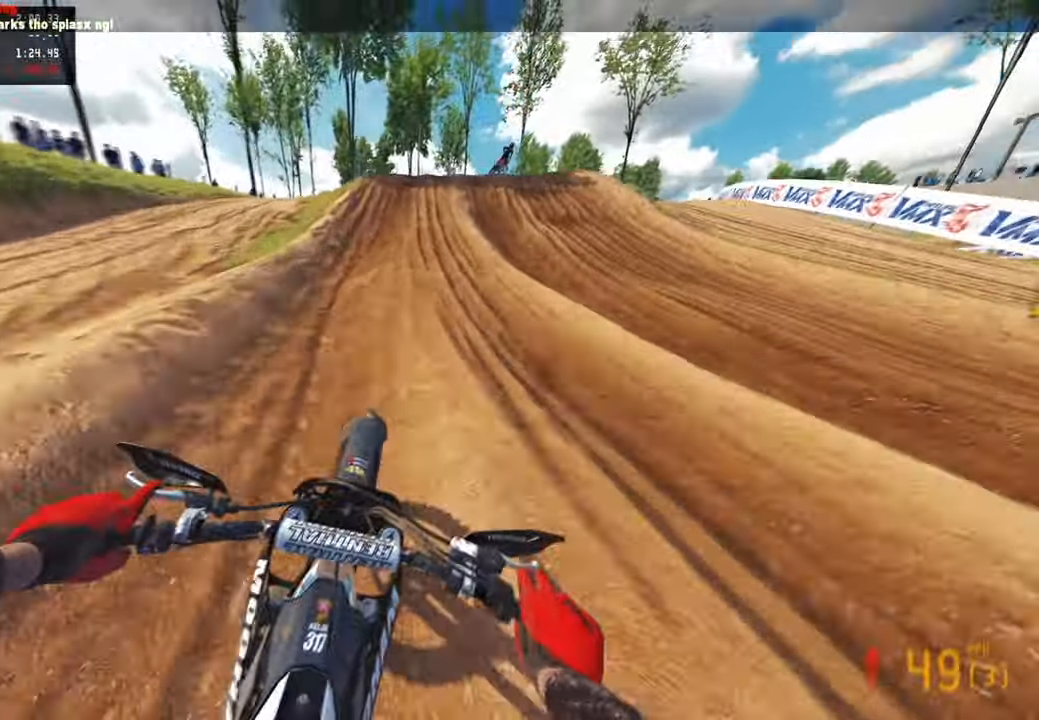
{"dt_ms": 500, "buttons": [], "left_stick": "up", "right_stick": "center", "events": [[167, "R1", "up"], [200, "R2", "up"], [417, "R3", "down"], [484, "R3", "up"]]}
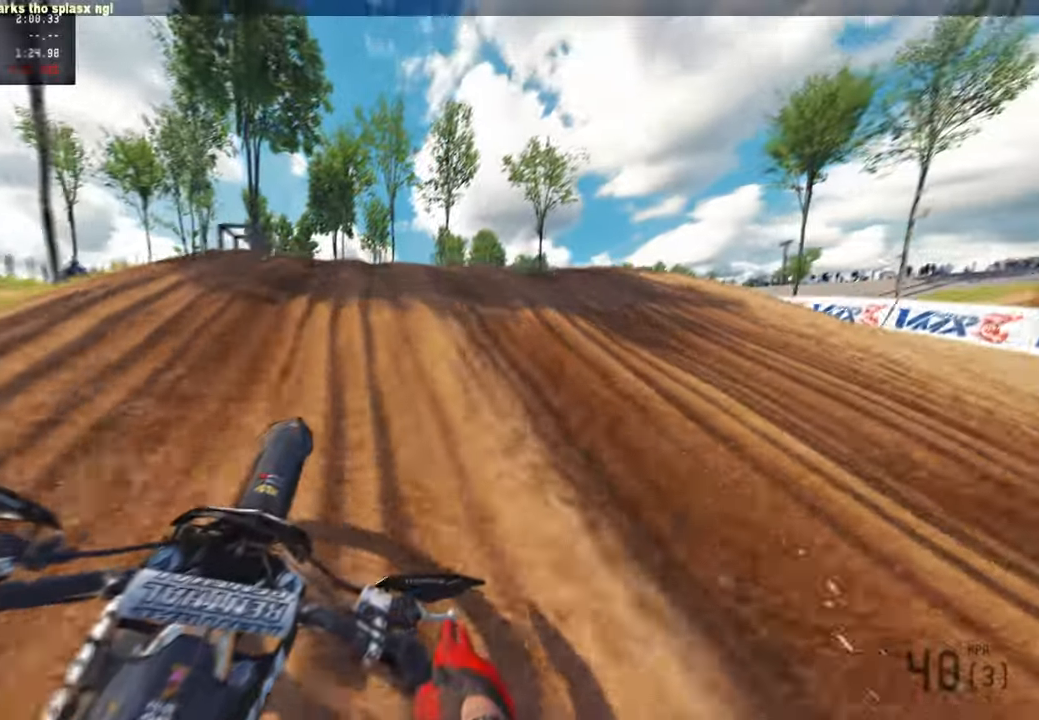
{"dt_ms": 1000, "buttons": [], "left_stick": "up-left", "right_stick": "up"}
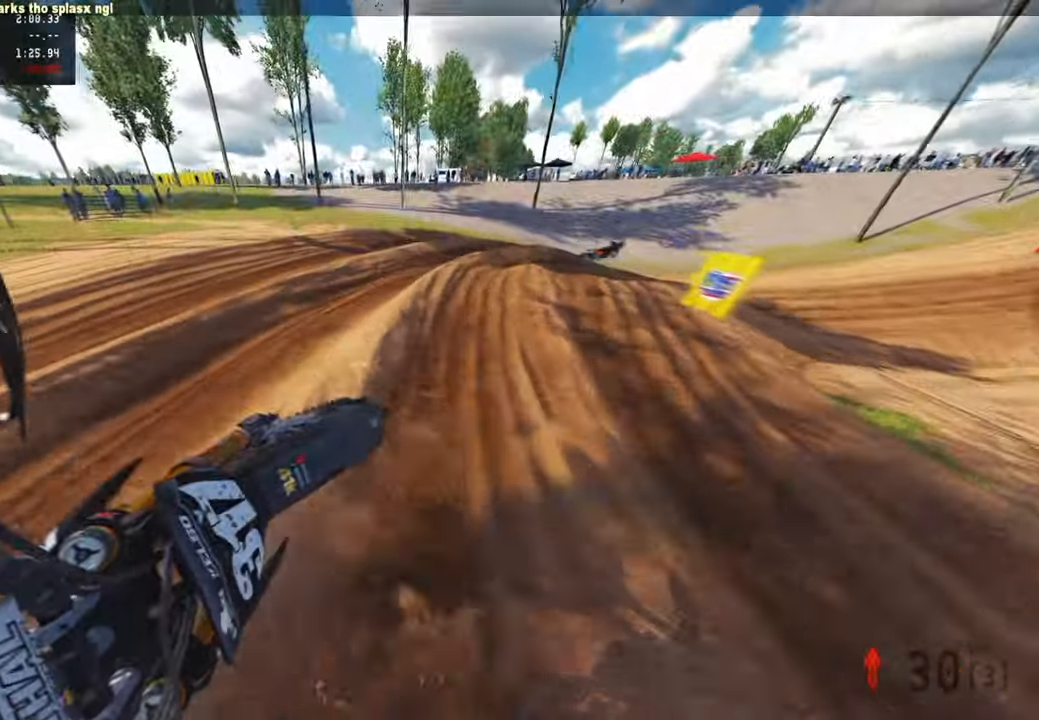
{"dt_ms": 500, "buttons": ["R1", "R2"], "left_stick": "up-right", "right_stick": "center", "events": [[17, "R2", "down"], [50, "left_stick", "up"], [100, "right_stick", "center"], [217, "left_stick", "up-right"], [250, "R2", "up"], [367, "R2", "down"], [484, "R1", "down"]]}
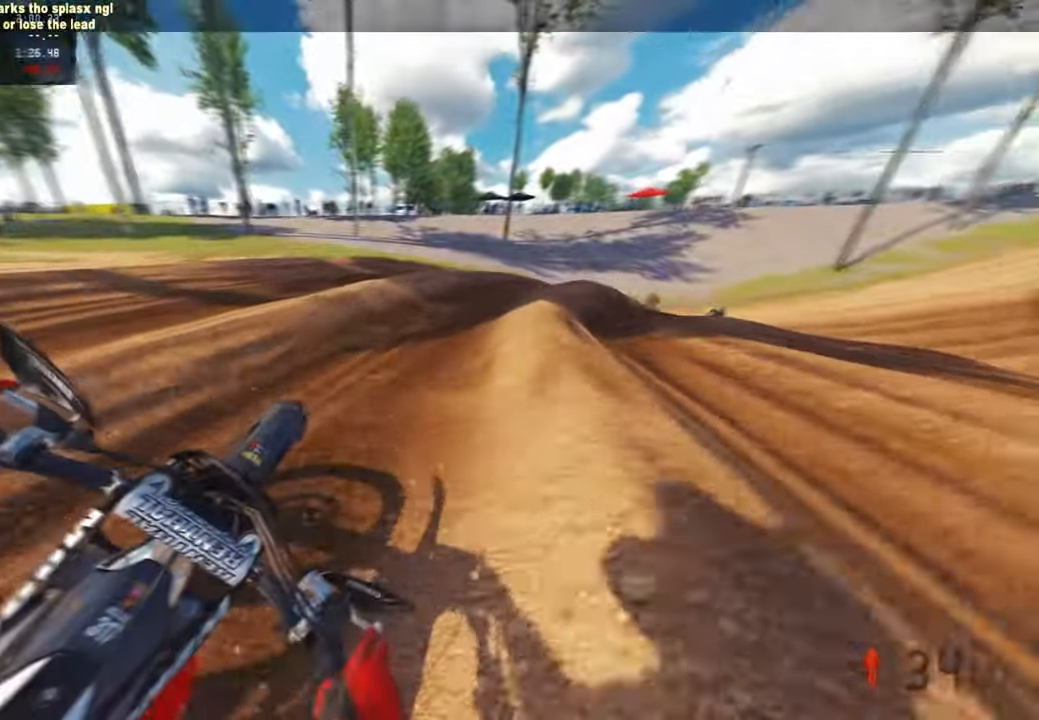
{"dt_ms": 500, "buttons": ["R2"], "left_stick": "up-right", "right_stick": "center", "events": [[17, "R1", "up"]]}
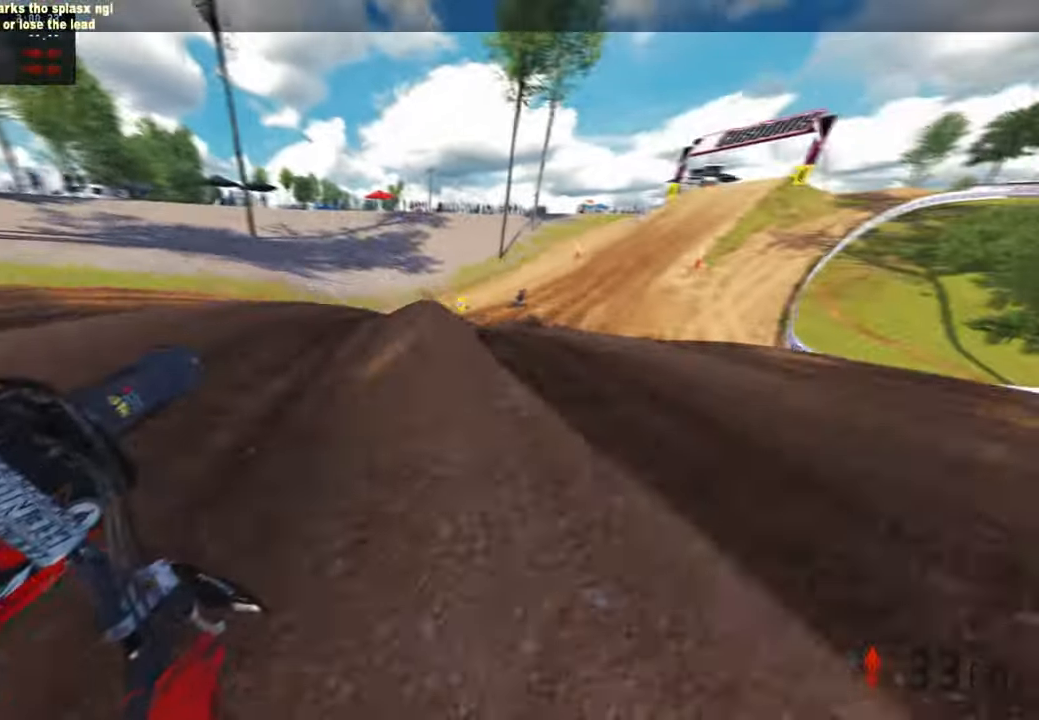
{"dt_ms": 500, "buttons": ["R1", "R2"], "left_stick": "up-right", "right_stick": "left", "events": [[67, "right_stick", "left"], [500, "R1", "down"]]}
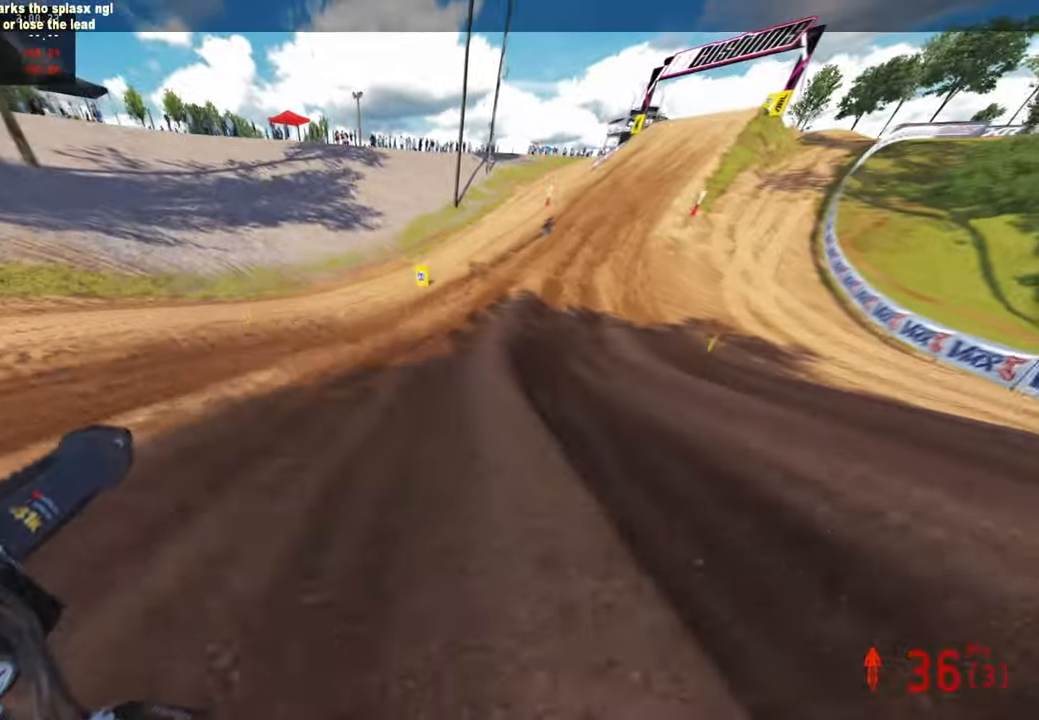
{"dt_ms": 500, "buttons": ["R2"], "left_stick": "up-right", "right_stick": "down-left", "events": [[50, "R1", "up"], [134, "right_stick", "up-left"], [334, "right_stick", "left"], [417, "R3", "down"], [467, "right_stick", "down-left"], [500, "R3", "up"]]}
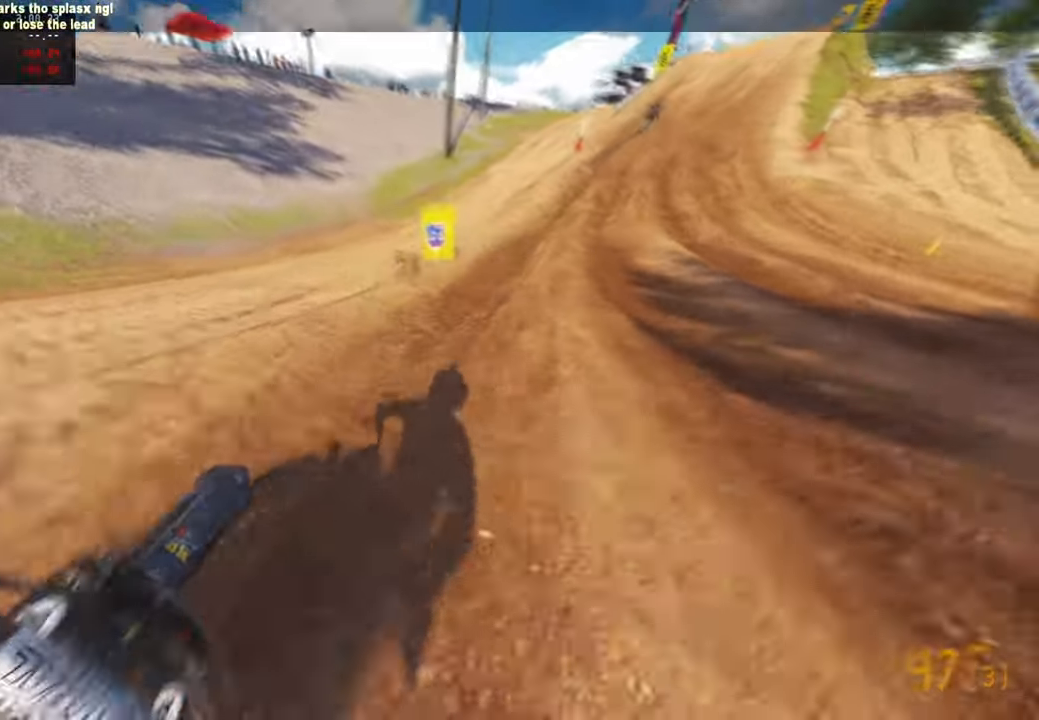
{"dt_ms": 500, "buttons": ["R2"], "left_stick": "up", "right_stick": "down", "events": [[50, "left_stick", "up"], [384, "right_stick", "down"]]}
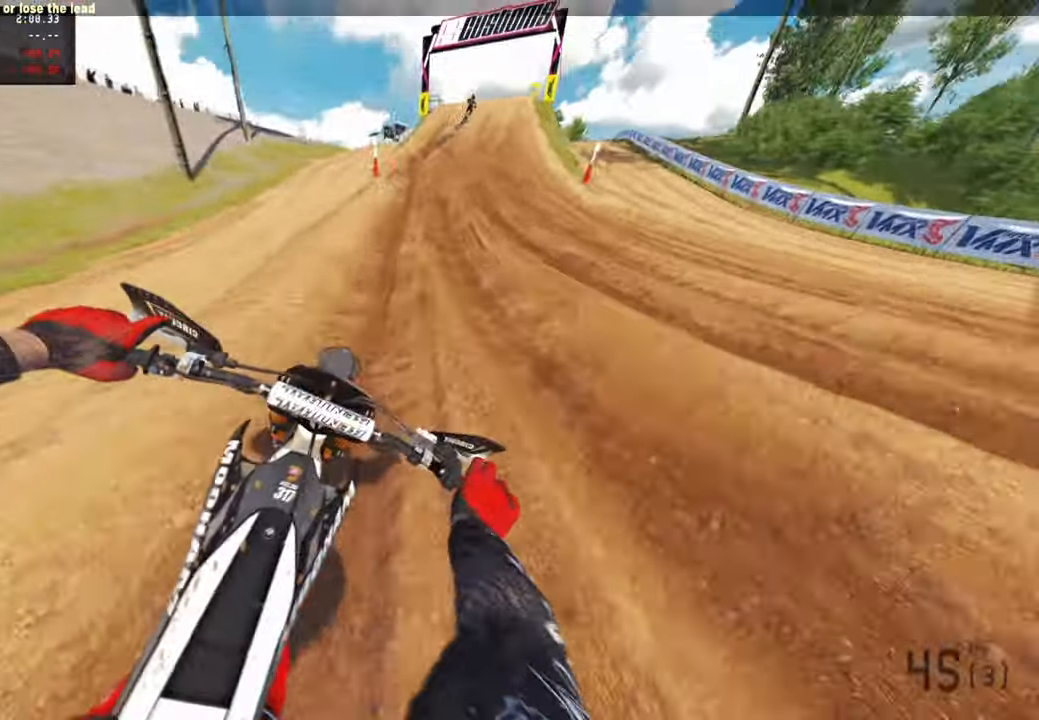
{"dt_ms": 500, "buttons": ["R2"], "left_stick": "up", "right_stick": "down", "events": []}
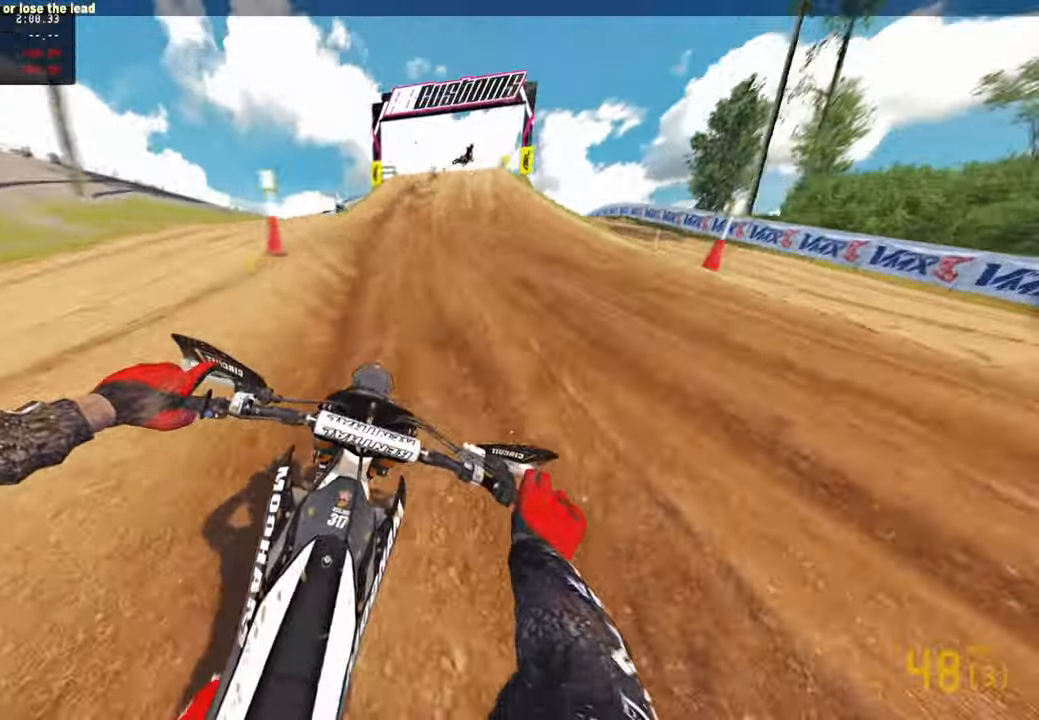
{"dt_ms": 500, "buttons": ["R2"], "left_stick": "up", "right_stick": "down", "events": []}
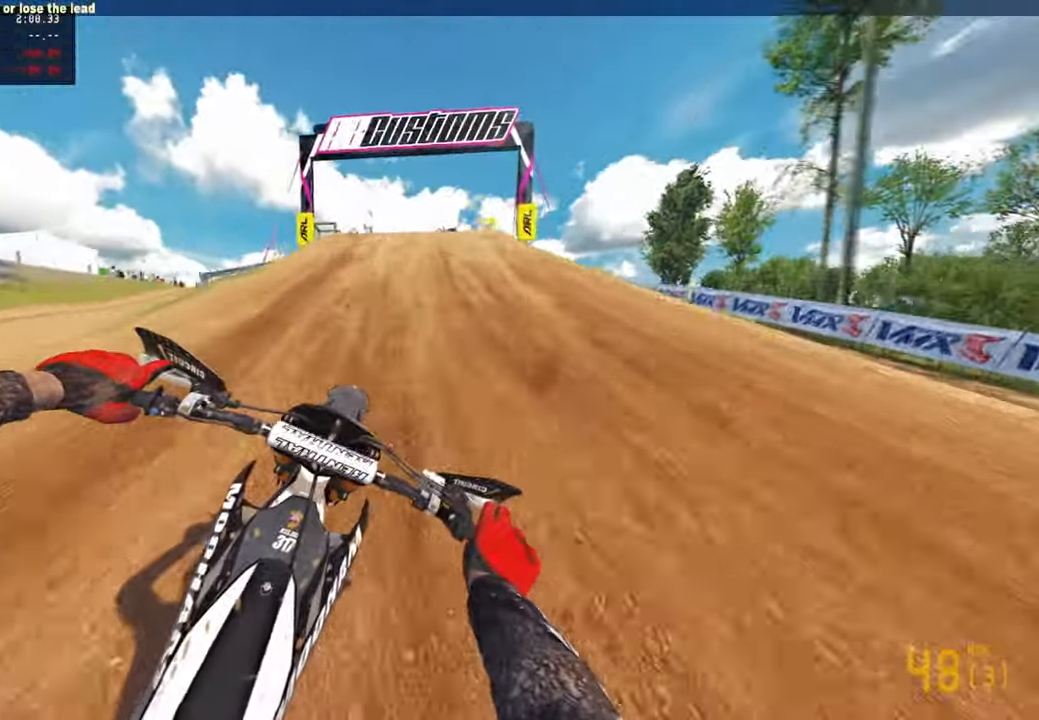
{"dt_ms": 500, "buttons": ["R2"], "left_stick": "up", "right_stick": "right", "events": [[234, "R3", "down"], [250, "right_stick", "right"], [350, "R3", "up"]]}
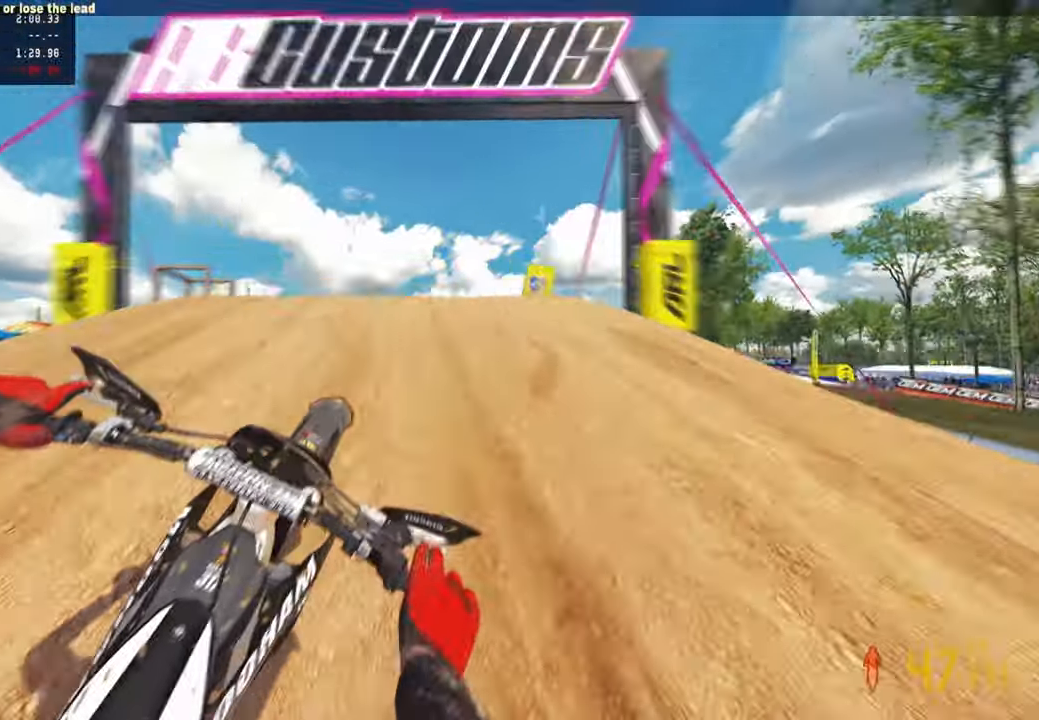
{"dt_ms": 500, "buttons": ["R2"], "left_stick": "up-right", "right_stick": "down", "events": [[17, "left_stick", "up-right"], [217, "R3", "down"], [317, "R3", "up"], [350, "right_stick", "down-right"], [467, "right_stick", "down"]]}
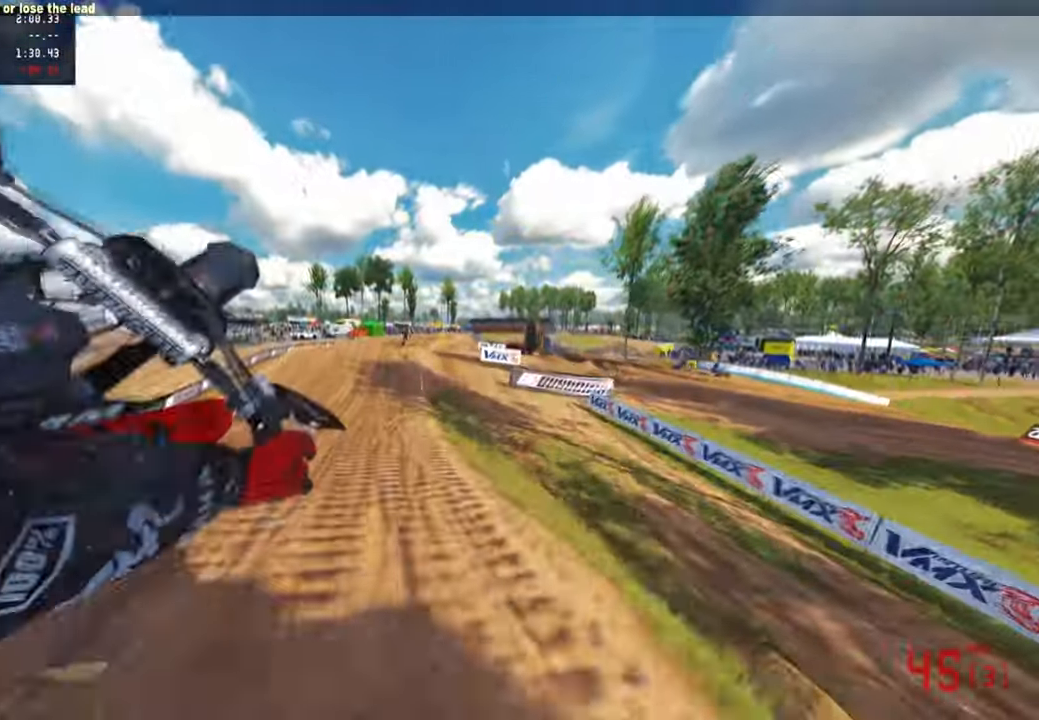
{"dt_ms": 500, "buttons": ["R2"], "left_stick": "center", "right_stick": "left", "events": [[34, "R1", "down"], [50, "R3", "down"], [84, "right_stick", "center"], [134, "R3", "up"], [167, "R1", "up"], [217, "left_stick", "center"], [284, "right_stick", "down"], [350, "right_stick", "down-left"], [484, "right_stick", "left"]]}
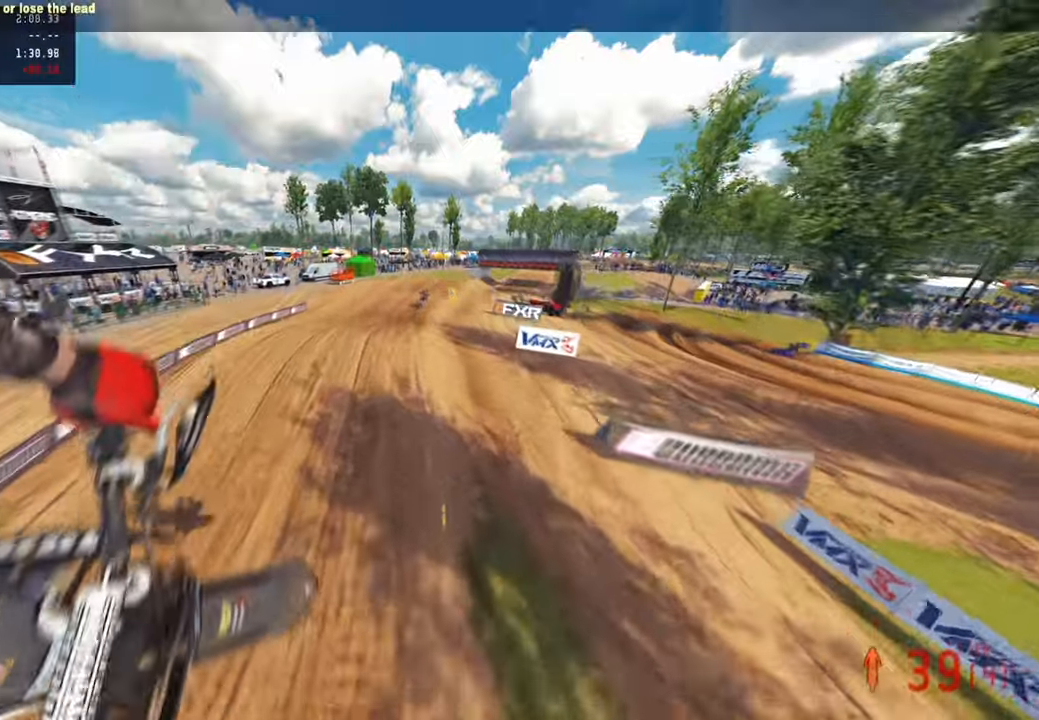
{"dt_ms": 500, "buttons": ["R2"], "left_stick": "up-left", "right_stick": "up", "events": [[150, "right_stick", "up-left"], [217, "left_stick", "left"], [417, "left_stick", "up-left"], [500, "right_stick", "up"]]}
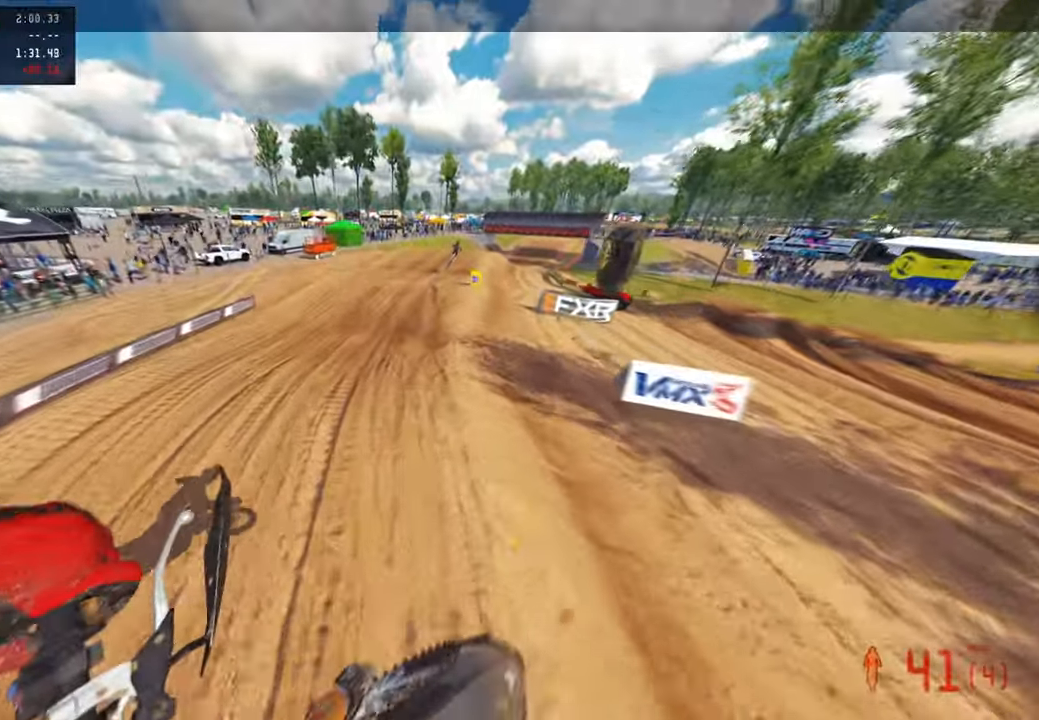
{"dt_ms": 500, "buttons": ["R2"], "left_stick": "up", "right_stick": "down-left", "events": [[67, "R1", "down"], [184, "R1", "up"], [250, "L1", "down"], [334, "left_stick", "up"], [350, "L1", "up"], [384, "right_stick", "center"], [467, "right_stick", "down-left"]]}
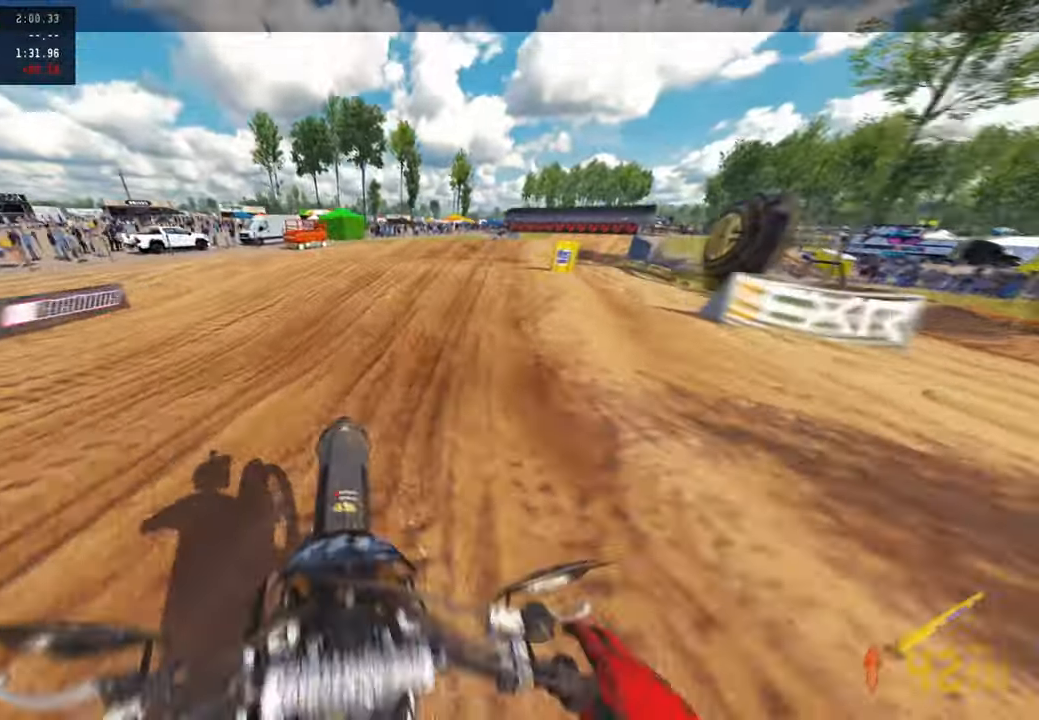
{"dt_ms": 500, "buttons": ["R2"], "left_stick": "up", "right_stick": "up", "events": [[350, "right_stick", "center"], [500, "right_stick", "up"]]}
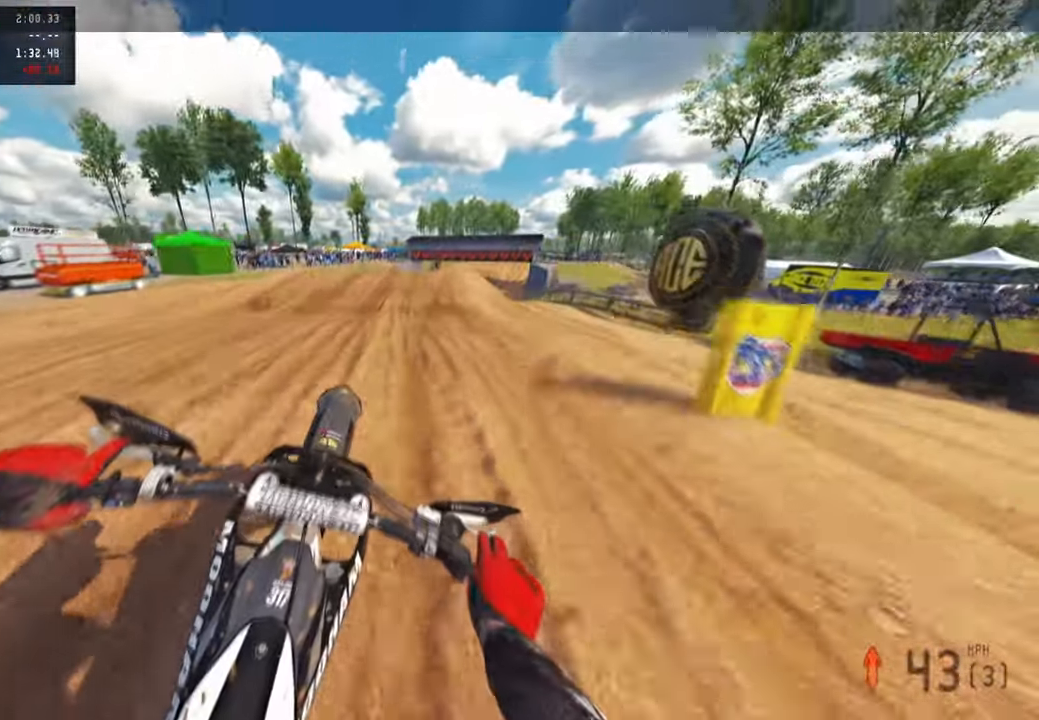
{"dt_ms": 500, "buttons": ["R2"], "left_stick": "up", "right_stick": "up", "events": [[117, "R1", "down"], [167, "R1", "up"]]}
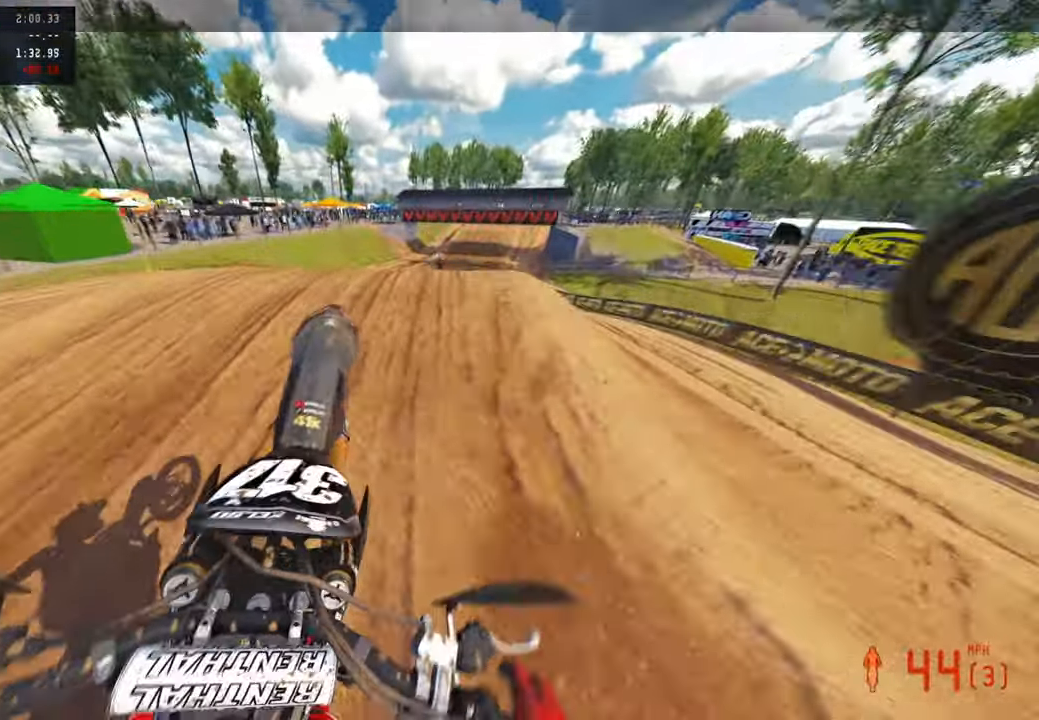
{"dt_ms": 500, "buttons": ["R2"], "left_stick": "up", "right_stick": "down-left", "events": [[84, "right_stick", "center"], [234, "right_stick", "down"], [284, "right_stick", "down-left"]]}
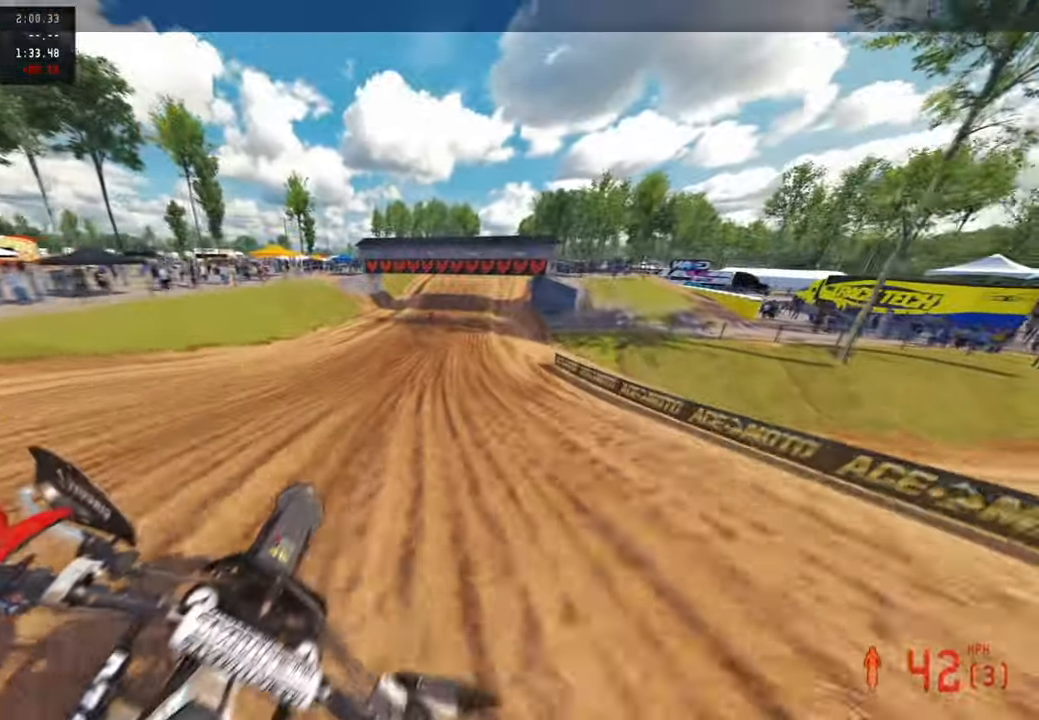
{"dt_ms": 500, "buttons": ["R2"], "left_stick": "up", "right_stick": "up"}
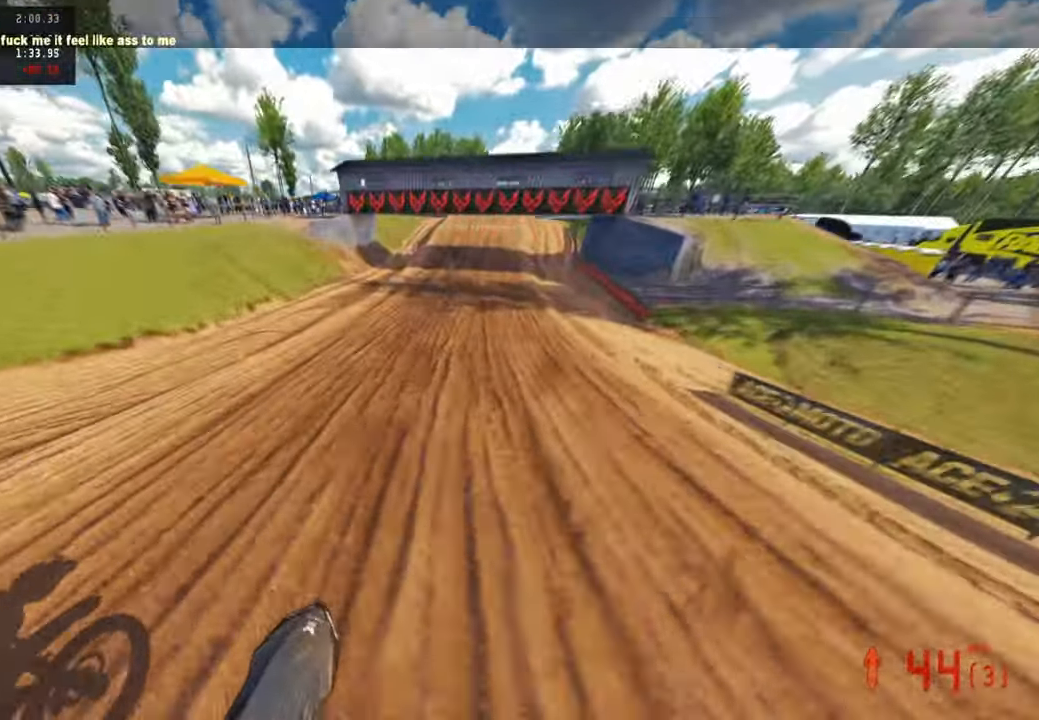
{"dt_ms": 500, "buttons": ["R2"], "left_stick": "up", "right_stick": "down", "events": [[217, "R1", "down"], [284, "R1", "up"], [350, "R3", "down"], [350, "right_stick", "center"], [450, "R3", "up"], [500, "right_stick", "down"]]}
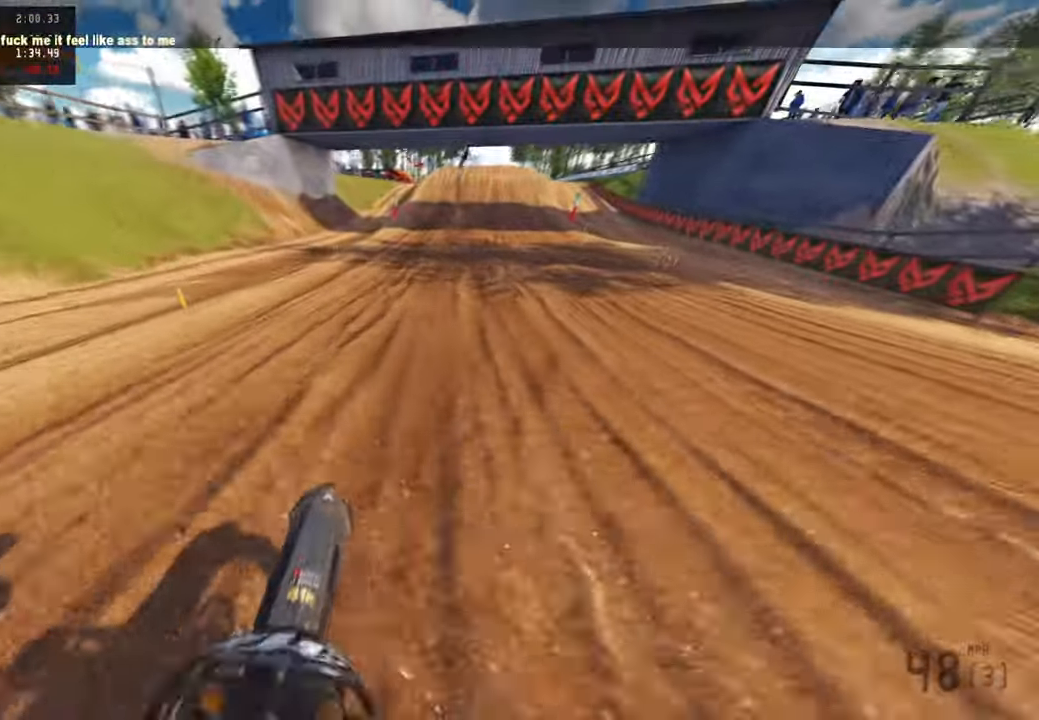
{"dt_ms": 500, "buttons": ["R2"], "left_stick": "up", "right_stick": "down-left", "events": [[50, "right_stick", "down-left"]]}
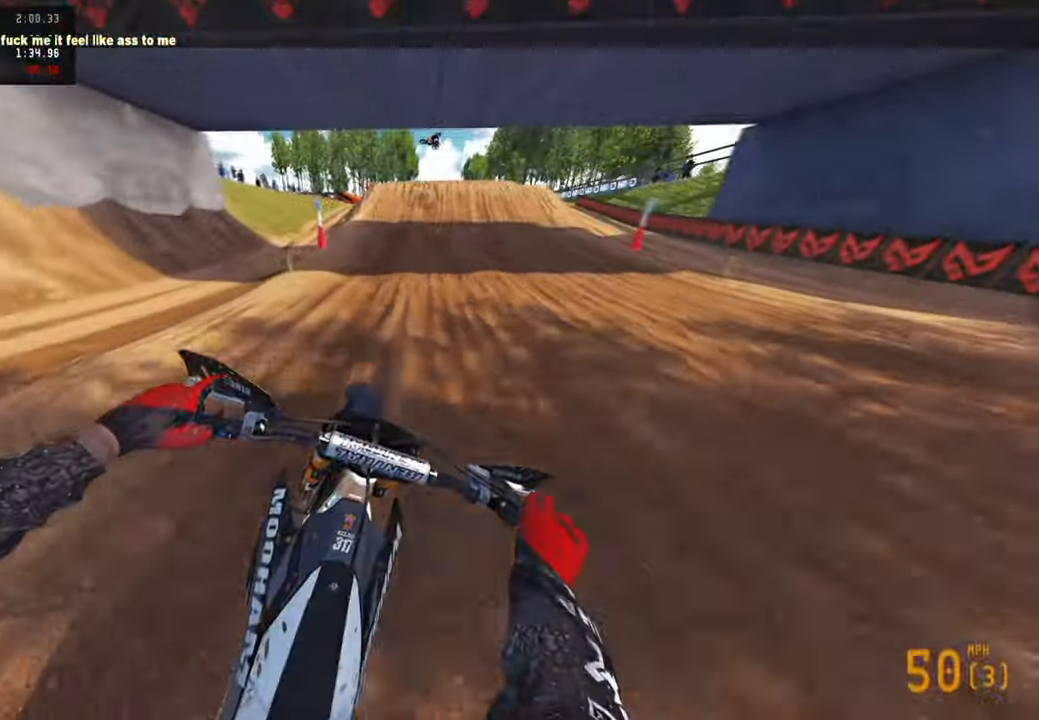
{"dt_ms": 500, "buttons": ["R2"], "left_stick": "center", "right_stick": "down-left", "events": [[84, "R3", "down"], [184, "R3", "up"], [334, "left_stick", "center"]]}
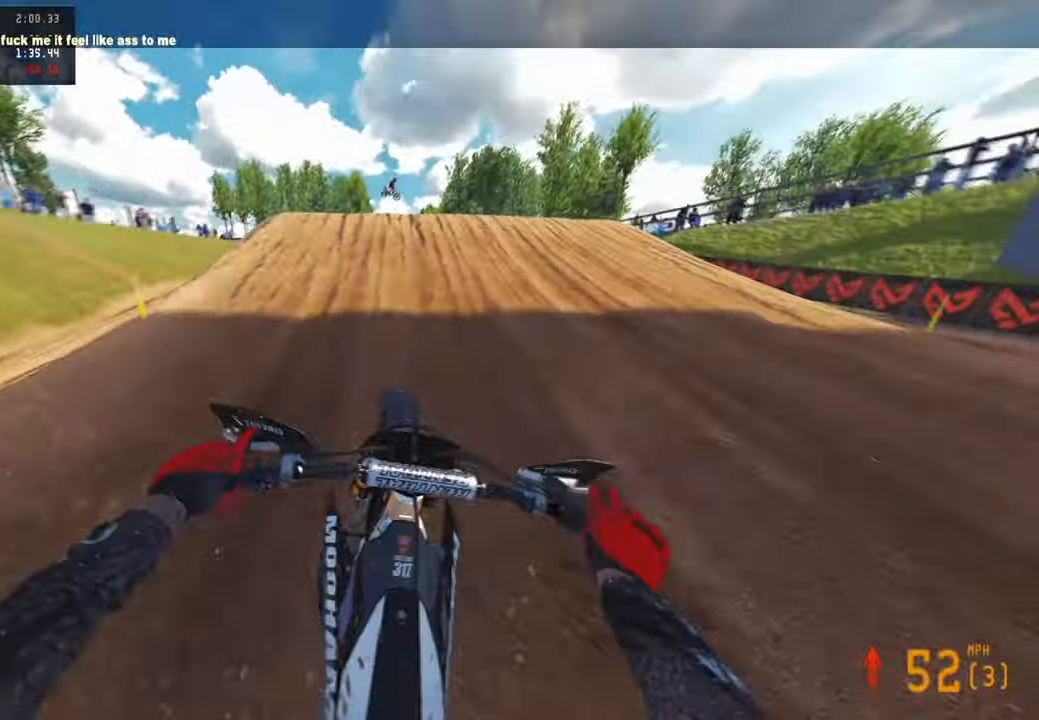
{"dt_ms": 500, "buttons": ["R1", "R2"], "left_stick": "left", "right_stick": "right", "events": [[184, "left_stick", "left"], [200, "R1", "down"], [350, "R3", "down"], [350, "right_stick", "right"], [434, "R1", "up"], [484, "R1", "down"], [484, "R3", "up"]]}
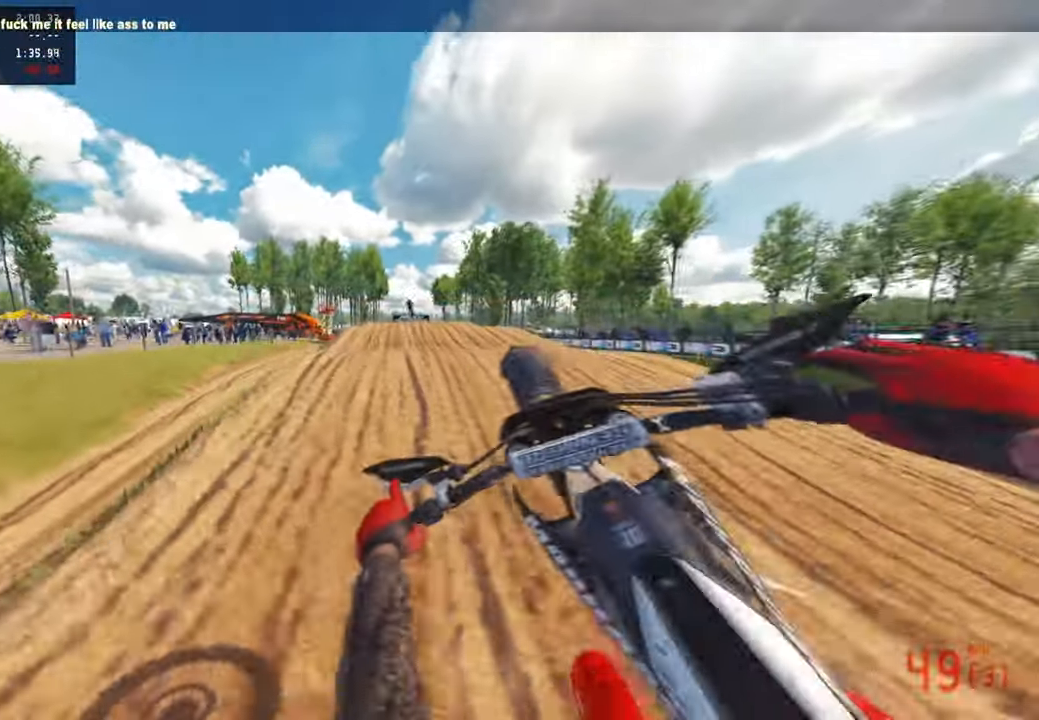
{"dt_ms": 500, "buttons": ["R2"], "left_stick": "up-left", "right_stick": "center", "events": [[50, "R1", "up"], [134, "left_stick", "center"], [200, "left_stick", "right"], [200, "right_stick", "center"], [384, "R1", "down"], [434, "left_stick", "up"], [467, "R1", "up"], [484, "left_stick", "up-left"]]}
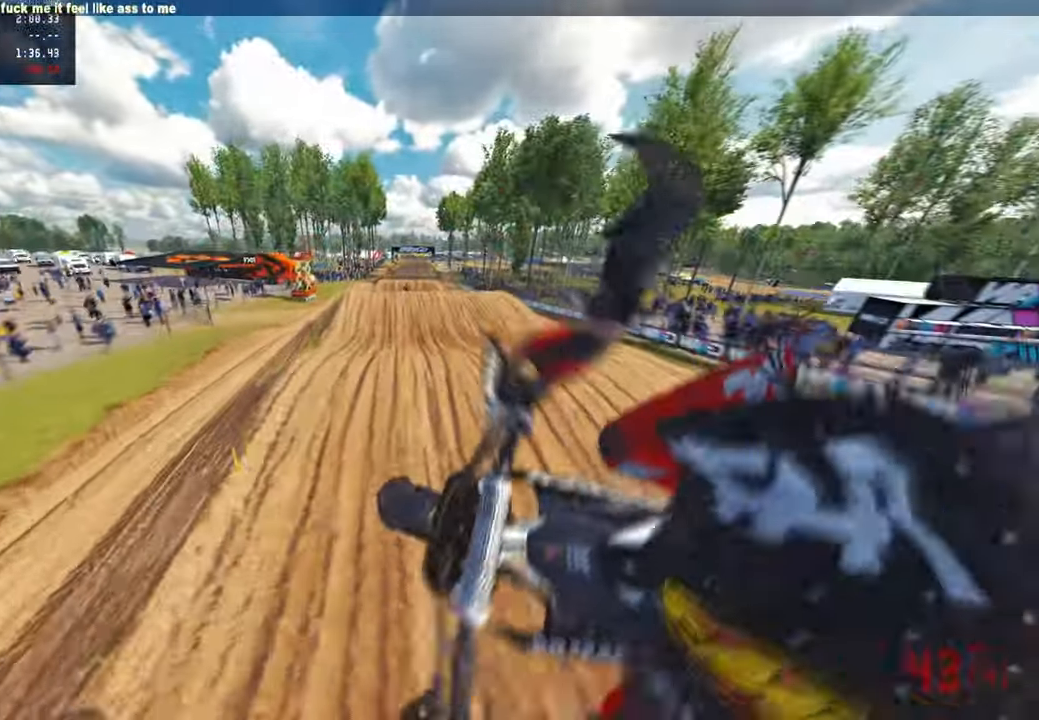
{"dt_ms": 500, "buttons": ["R2"], "left_stick": "up", "right_stick": "up", "events": [[100, "right_stick", "up"], [117, "left_stick", "up"], [234, "R3", "down"], [334, "R3", "up"]]}
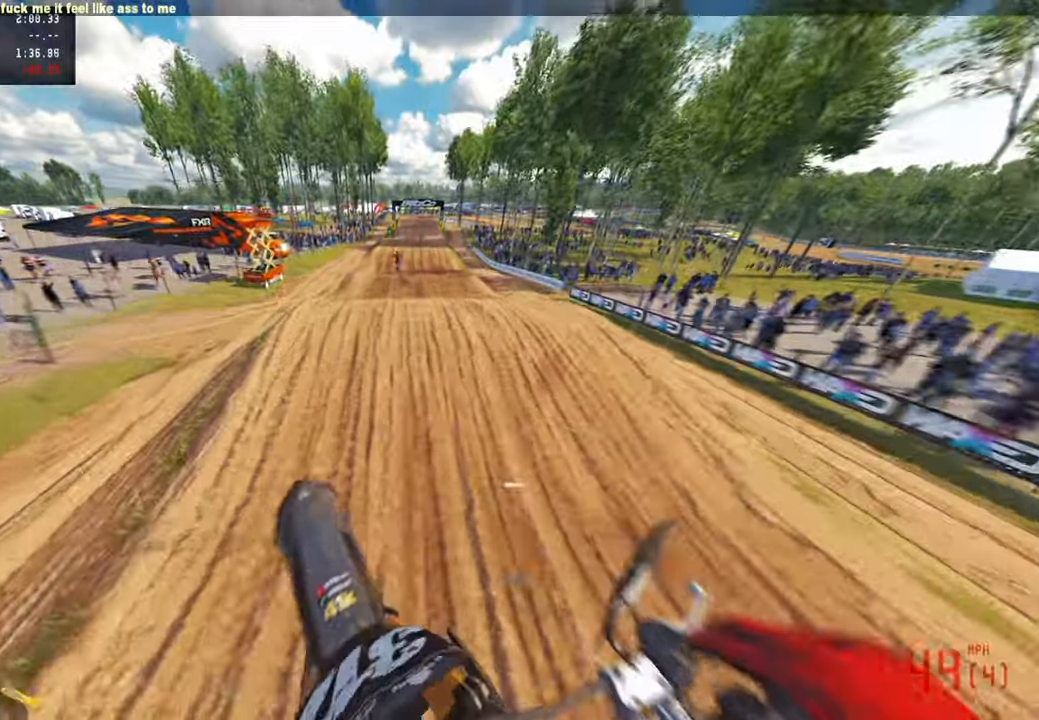
{"dt_ms": 500, "buttons": ["R2"], "left_stick": "up", "right_stick": "down", "events": [[200, "right_stick", "center"], [350, "right_stick", "down"]]}
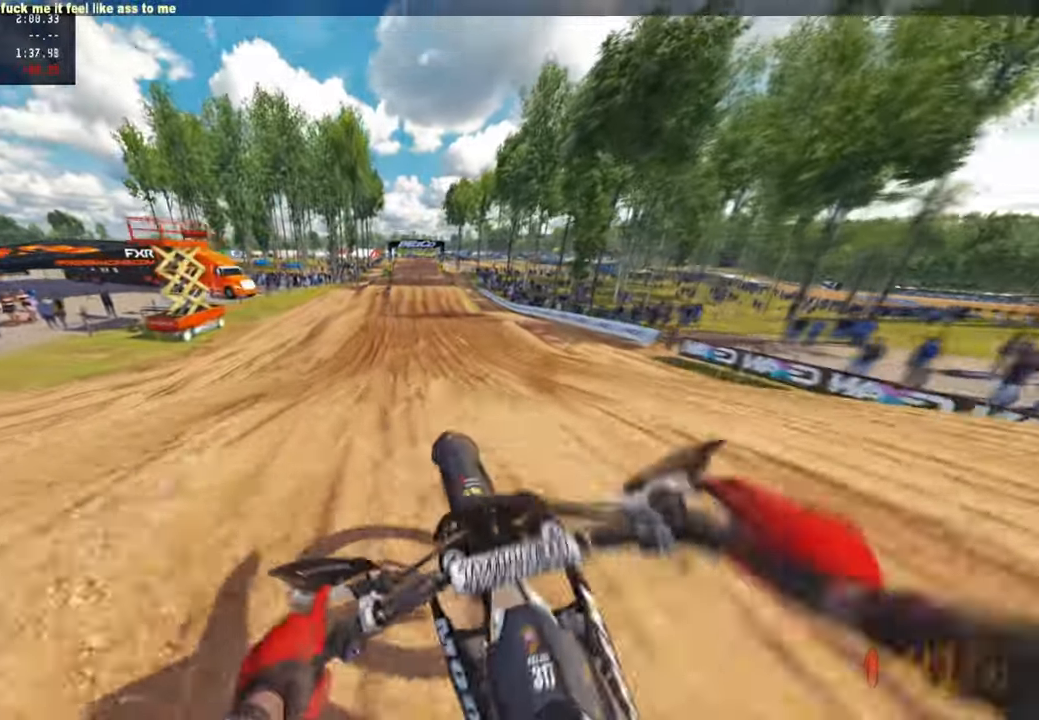
{"dt_ms": 500, "buttons": ["R2"], "left_stick": "center", "right_stick": "center", "events": [[67, "right_stick", "center"], [84, "left_stick", "center"], [117, "right_stick", "up"], [434, "right_stick", "center"]]}